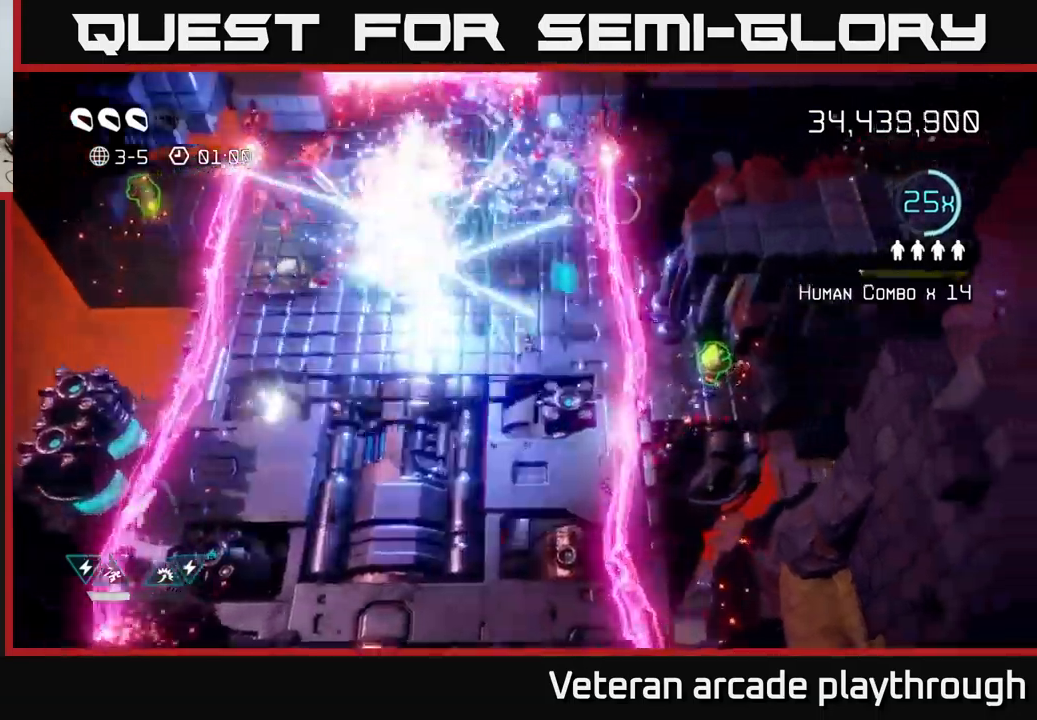
Gameplay with a controller (Xbox layout); each line is a JSON object with the inputs held at the frame after it. "events" lists button and stick changes between this image and that frame as [ms after this image, input, new state], when the widget could be followed in between.
{"buttons": [], "left_stick": "down-right", "right_stick": "left", "events": [[17, "L2", "down"], [250, "L2", "up"], [367, "right_stick", "left"], [383, "left_stick", "down-right"]]}
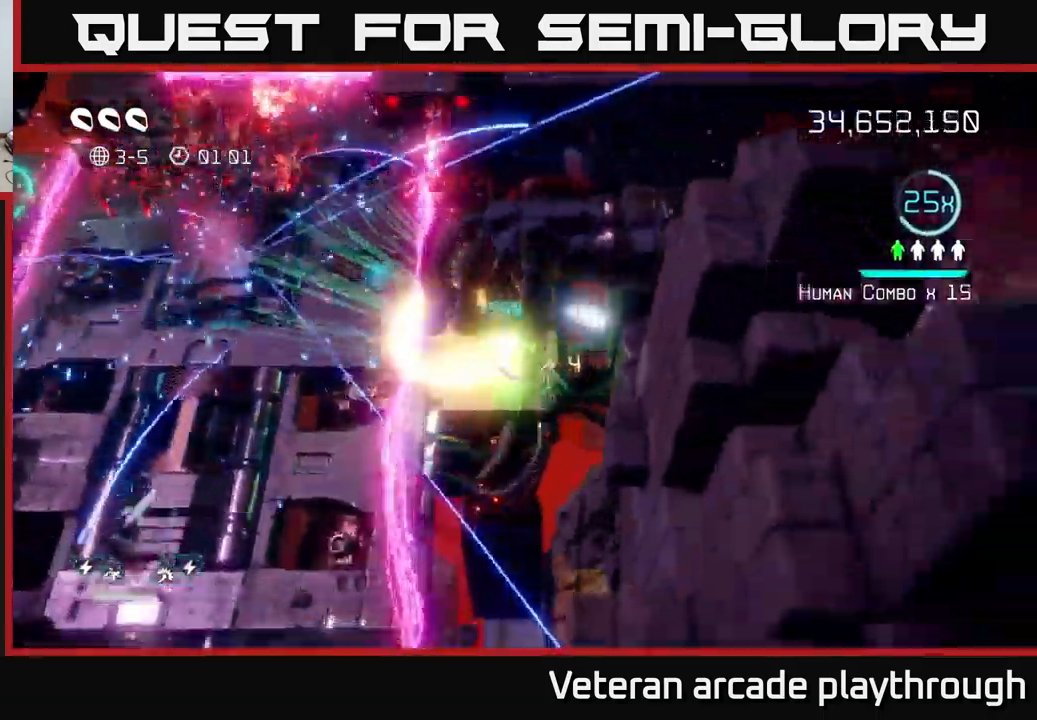
{"buttons": [], "left_stick": "left", "right_stick": "left", "events": [[133, "left_stick", "center"], [317, "left_stick", "down-left"], [450, "left_stick", "left"]]}
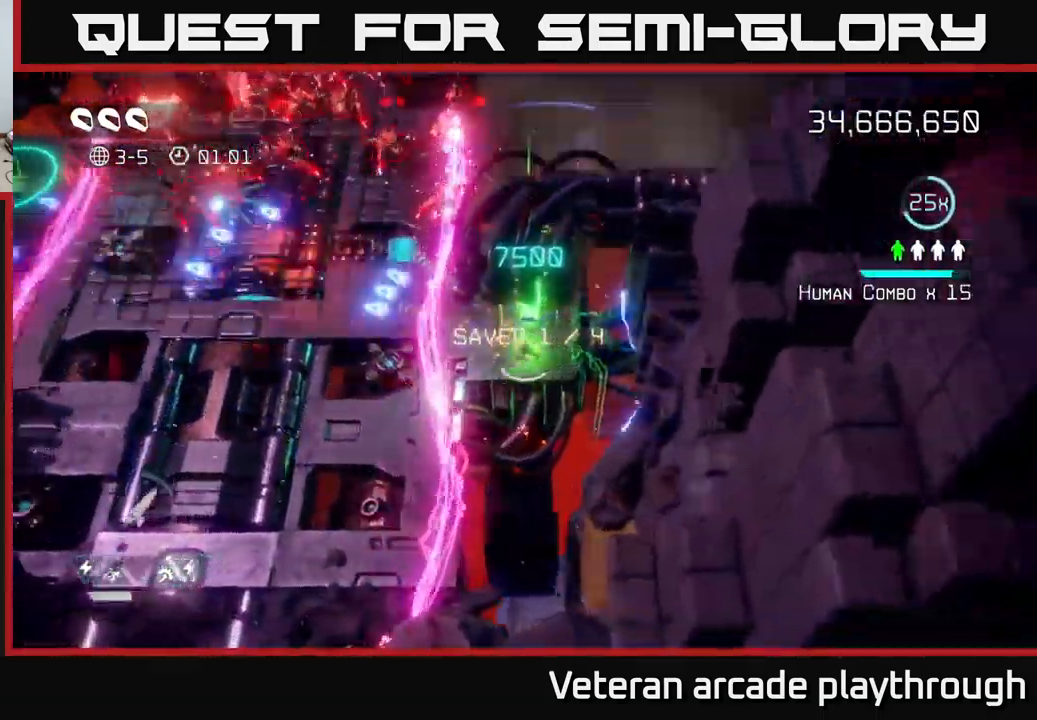
{"buttons": [], "left_stick": "left", "right_stick": "up", "events": [[17, "L2", "down"], [183, "right_stick", "up-left"], [250, "L2", "up"], [350, "right_stick", "up"]]}
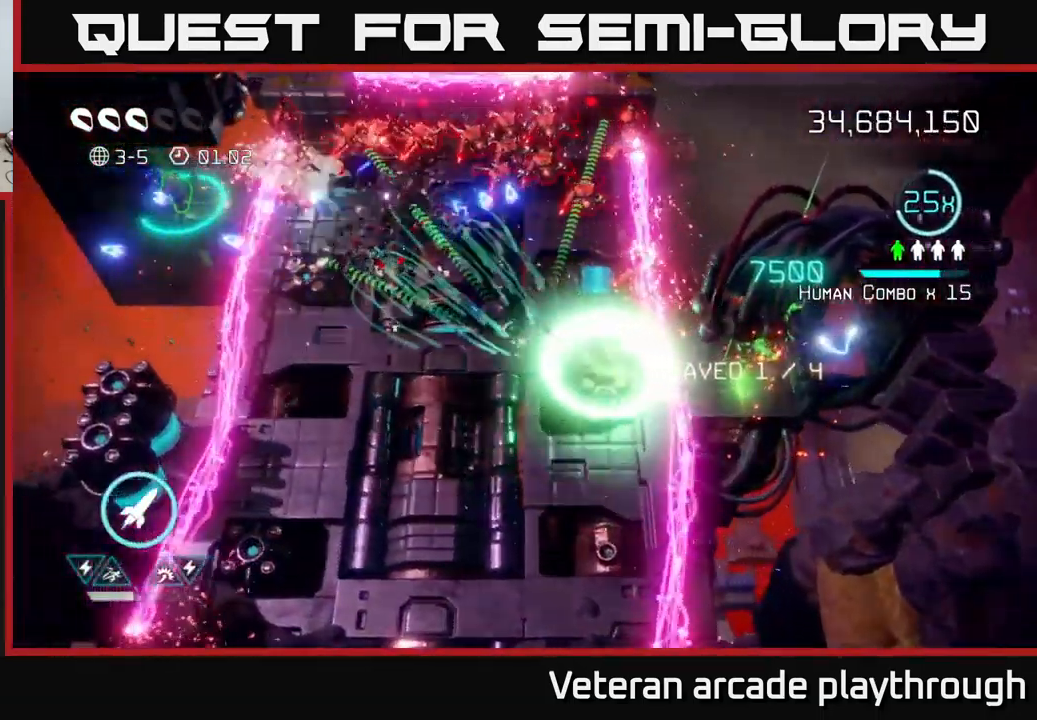
{"buttons": [], "left_stick": "down-right", "right_stick": "up-right", "events": [[217, "left_stick", "up-left"], [350, "right_stick", "up-right"], [417, "left_stick", "down-right"]]}
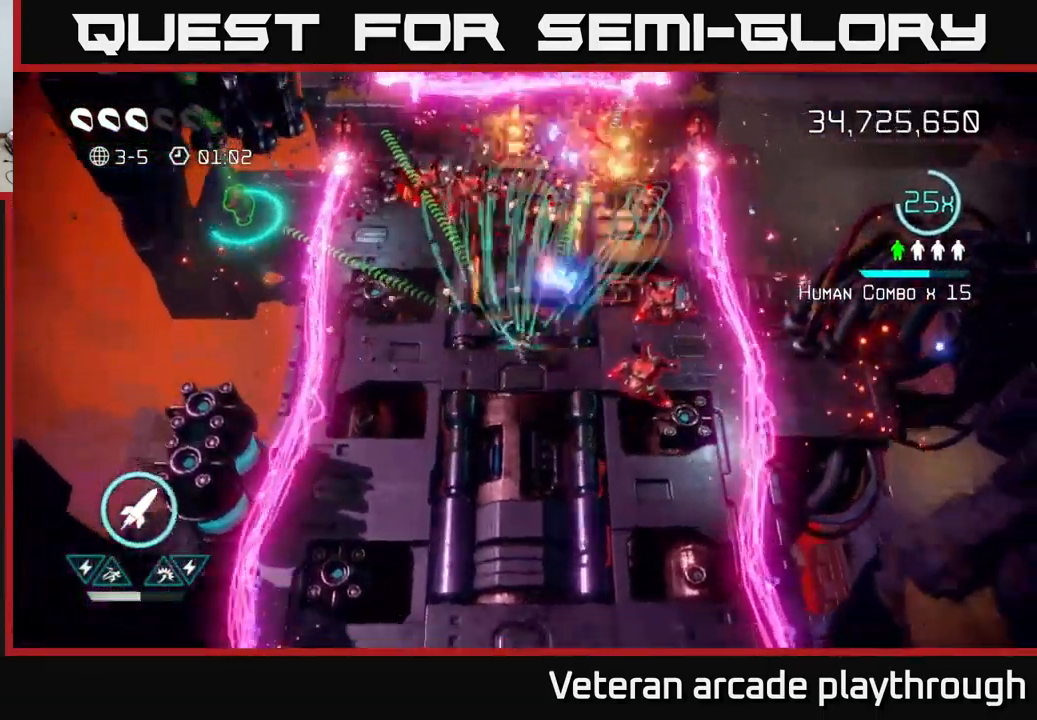
{"buttons": [], "left_stick": "up", "right_stick": "up", "events": [[83, "left_stick", "down-left"], [233, "left_stick", "left"], [400, "right_stick", "up"], [500, "left_stick", "up"]]}
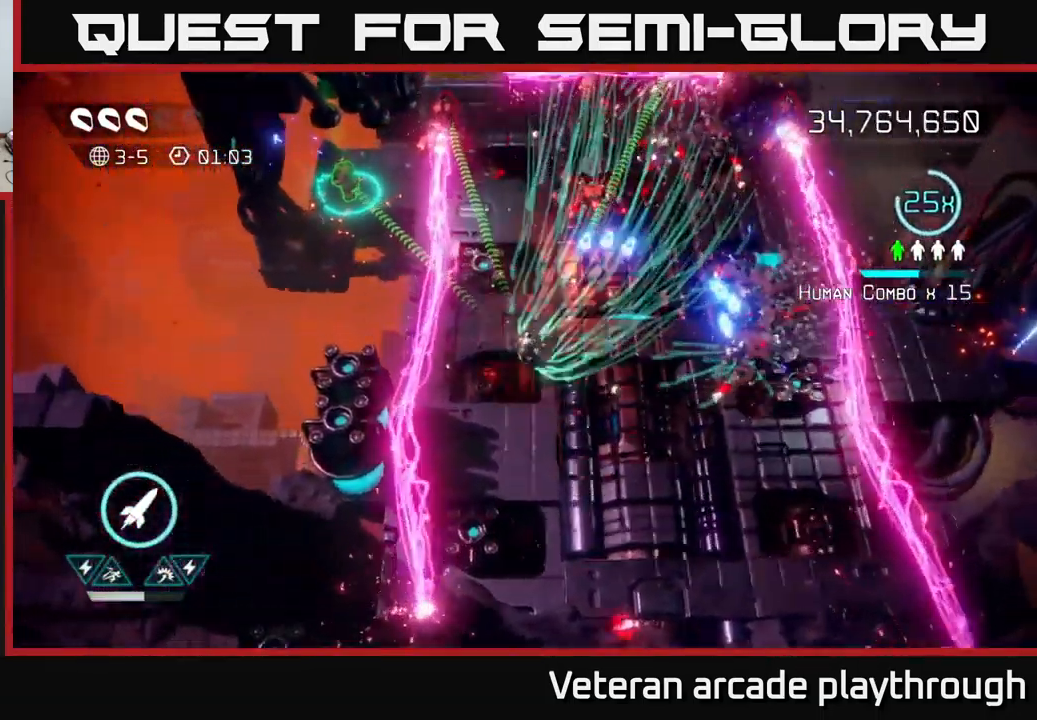
{"buttons": [], "left_stick": "up-right", "right_stick": "up-left", "events": [[67, "right_stick", "up-right"], [400, "left_stick", "up-right"], [467, "right_stick", "up-left"]]}
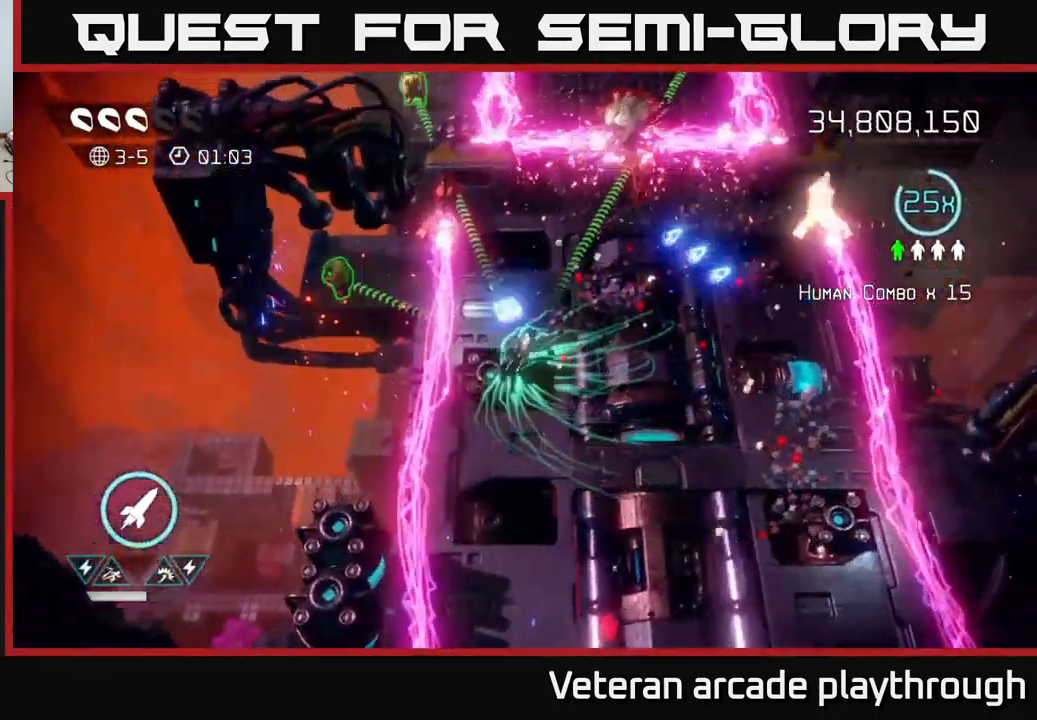
{"buttons": [], "left_stick": "left", "right_stick": "up-left", "events": [[17, "left_stick", "up"], [117, "R2", "down"], [250, "R2", "up"], [383, "left_stick", "left"]]}
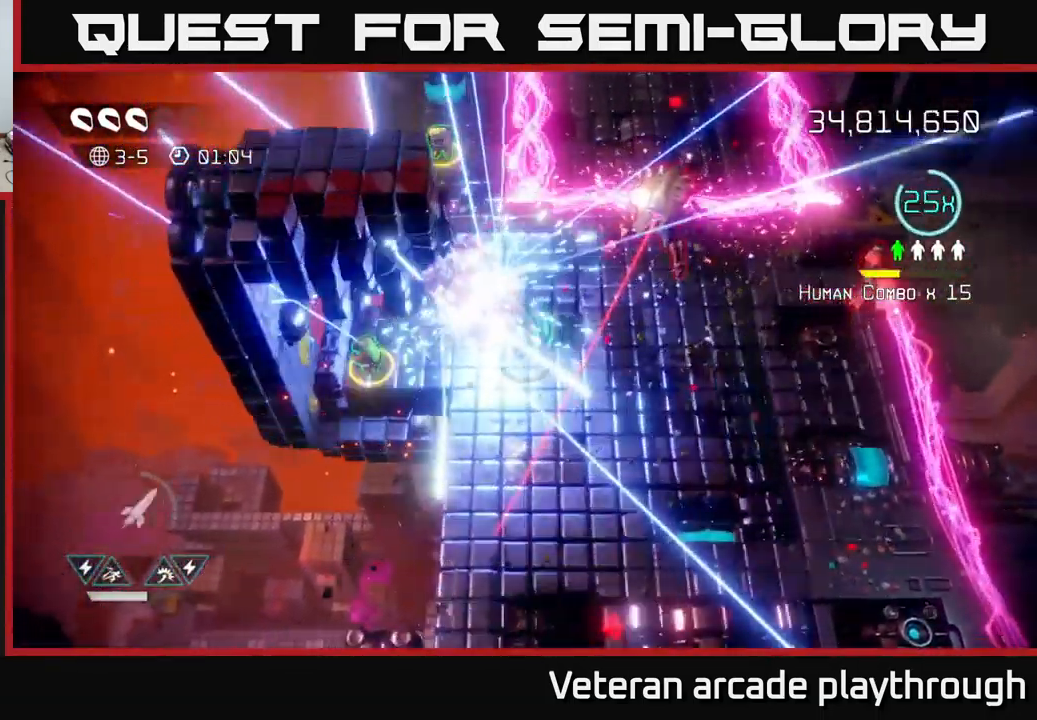
{"buttons": [], "left_stick": "right", "right_stick": "up-right", "events": [[17, "L2", "down"], [183, "L2", "up"], [200, "right_stick", "up-right"], [250, "left_stick", "up-left"], [383, "left_stick", "right"]]}
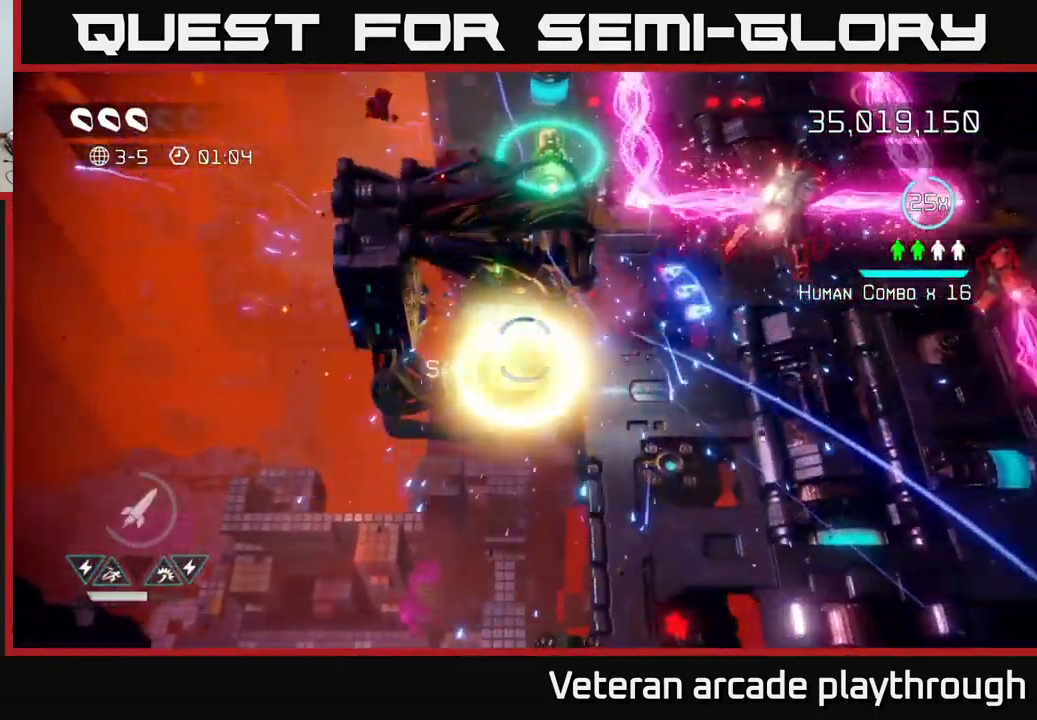
{"buttons": [], "left_stick": "right", "right_stick": "up-right", "events": []}
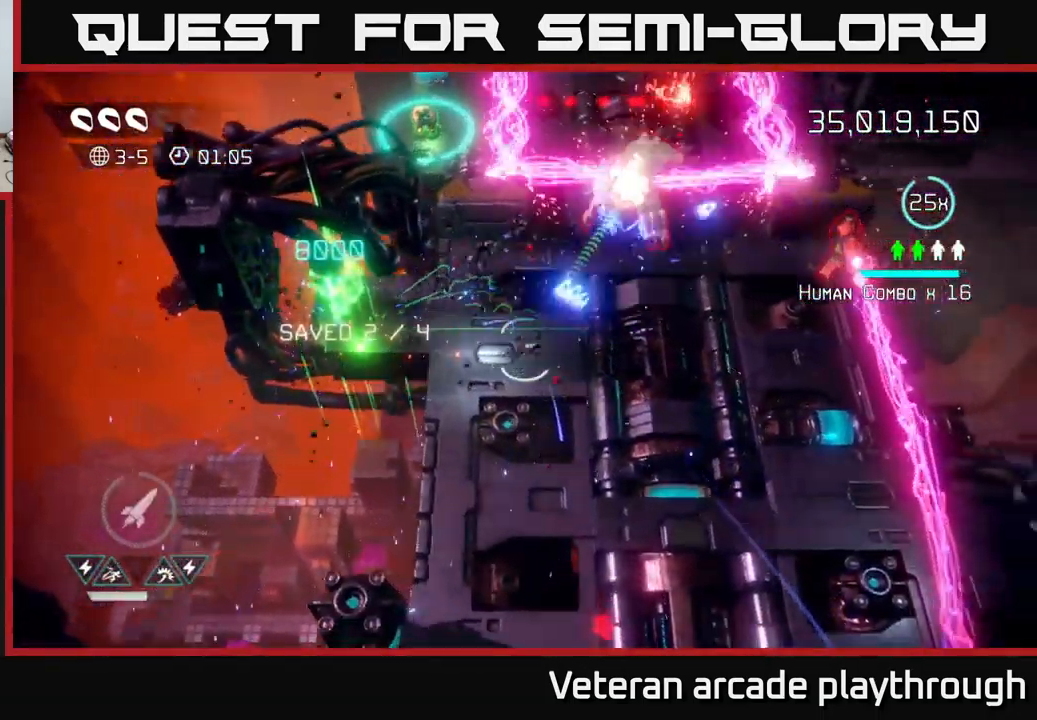
{"buttons": [], "left_stick": "right", "right_stick": "up", "events": [[117, "left_stick", "up-right"], [167, "R2", "down"], [183, "right_stick", "up"], [267, "left_stick", "right"], [300, "R2", "up"]]}
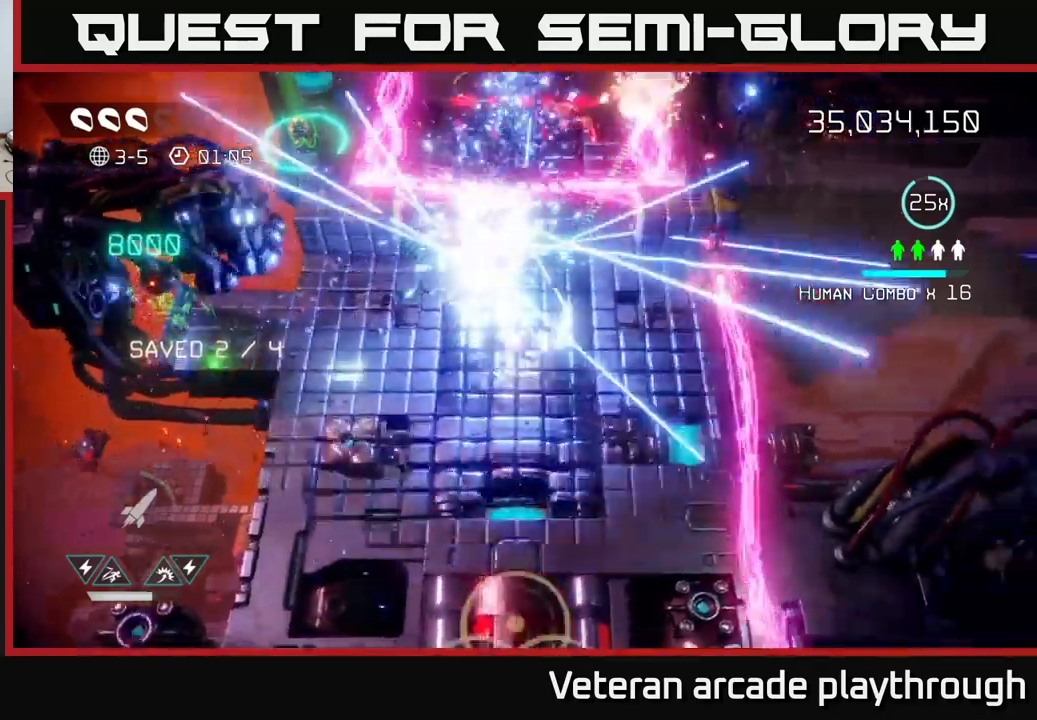
{"buttons": [], "left_stick": "down-right", "right_stick": "up-right", "events": [[167, "right_stick", "up-right"], [267, "left_stick", "up-left"], [284, "right_stick", "right"], [400, "right_stick", "up-right"], [500, "left_stick", "down-right"]]}
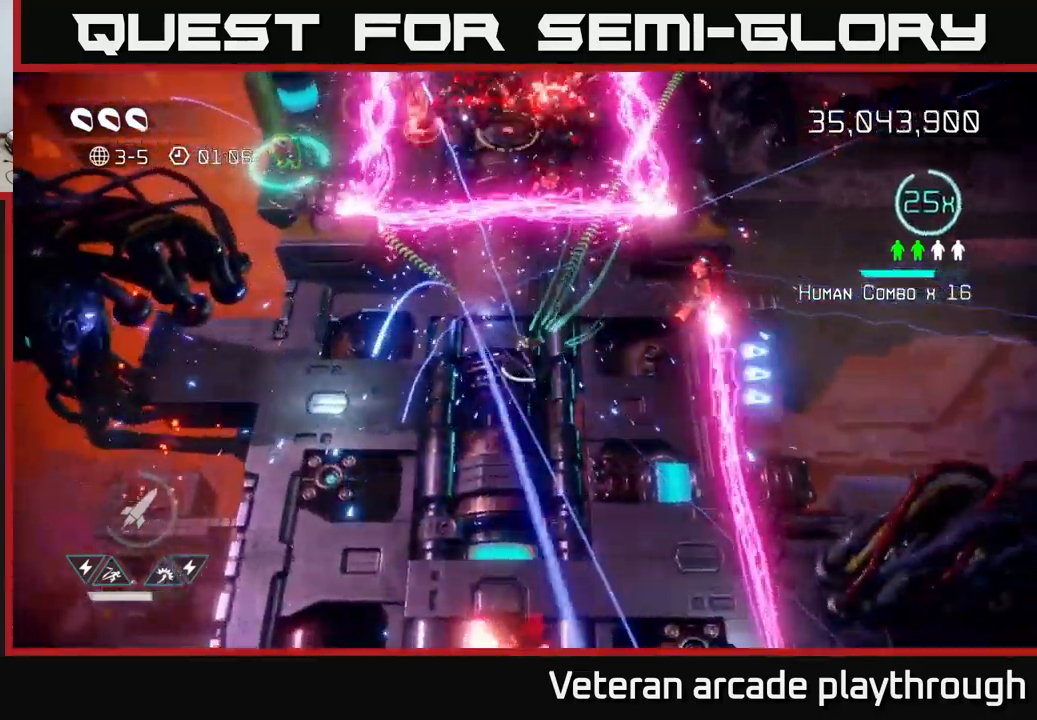
{"buttons": [], "left_stick": "center", "right_stick": "up-right", "events": [[84, "left_stick", "right"], [184, "left_stick", "up-right"], [367, "left_stick", "center"]]}
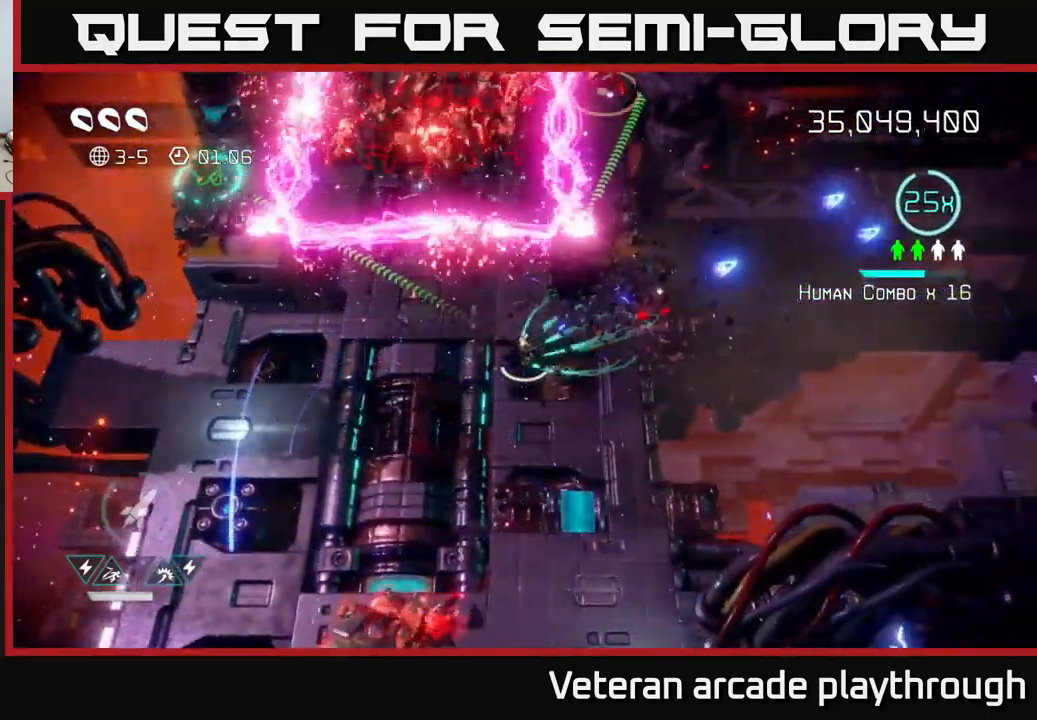
{"buttons": [], "left_stick": "up-left", "right_stick": "up", "events": [[84, "left_stick", "left"], [117, "right_stick", "up"], [484, "left_stick", "up-left"]]}
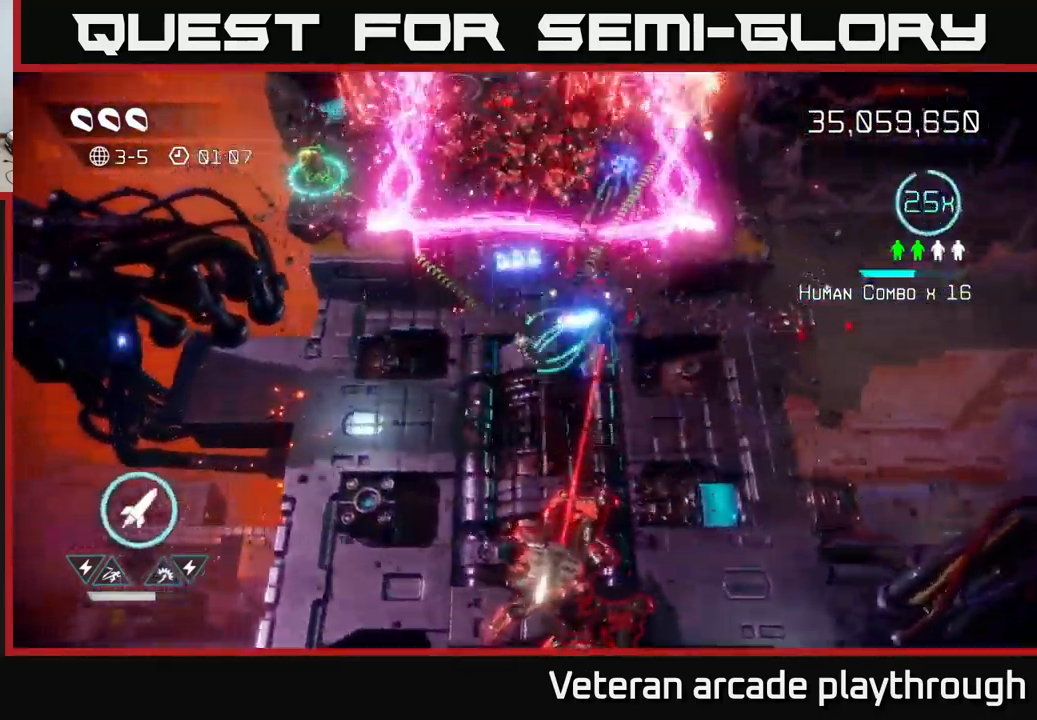
{"buttons": ["L2"], "left_stick": "up", "right_stick": "up-left", "events": [[34, "R2", "down"], [117, "R2", "up"], [200, "left_stick", "up"], [450, "right_stick", "up-left"], [467, "L2", "down"]]}
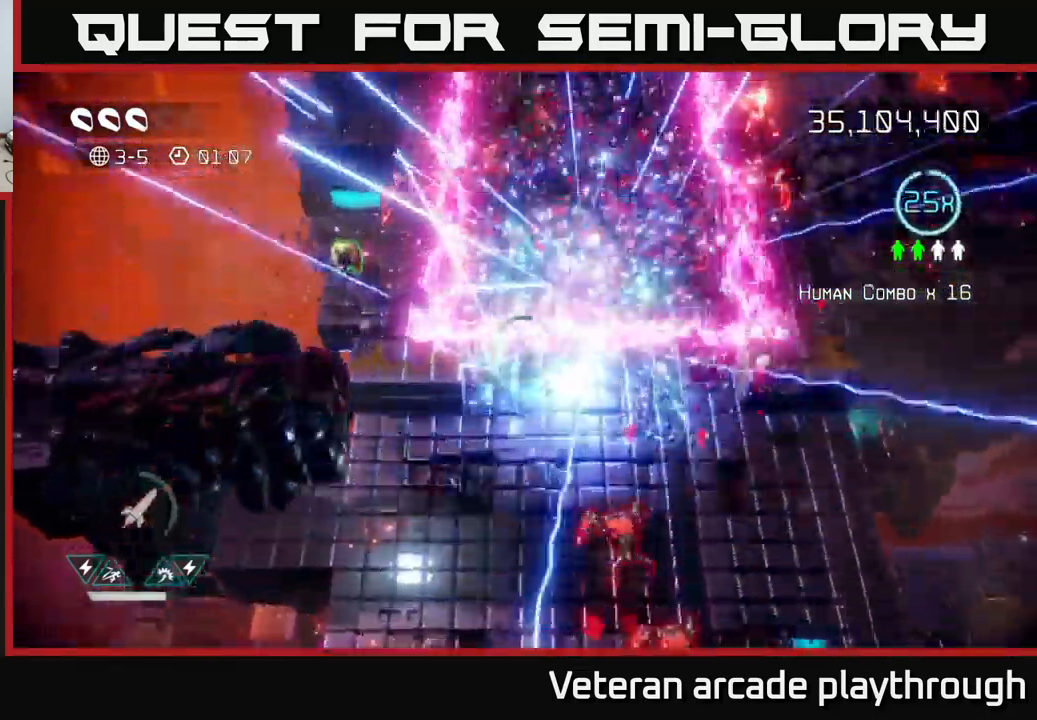
{"buttons": [], "left_stick": "right", "right_stick": "left", "events": [[100, "right_stick", "left"], [200, "L2", "up"], [350, "left_stick", "right"]]}
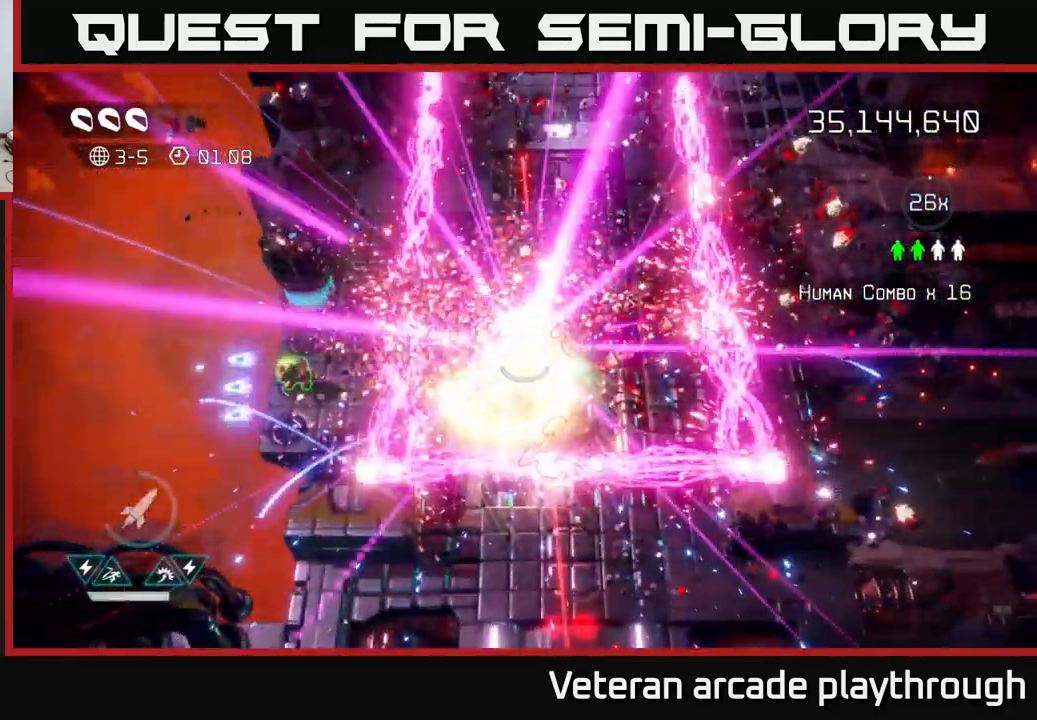
{"buttons": ["L2"], "left_stick": "left", "right_stick": "left", "events": [[17, "left_stick", "down-left"], [200, "L2", "down"], [200, "left_stick", "left"], [367, "L2", "up"], [467, "L2", "down"]]}
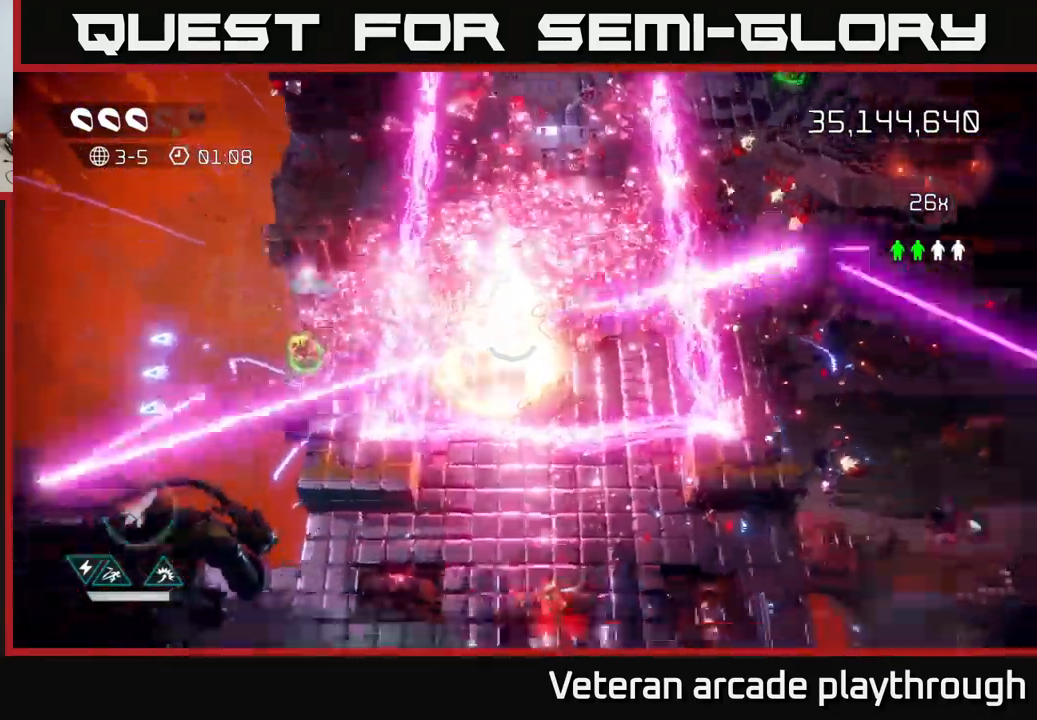
{"buttons": [], "left_stick": "center", "right_stick": "center", "events": [[67, "L2", "up"], [134, "L2", "down"], [234, "L2", "up"], [267, "right_stick", "up-left"], [367, "left_stick", "center"], [400, "right_stick", "center"]]}
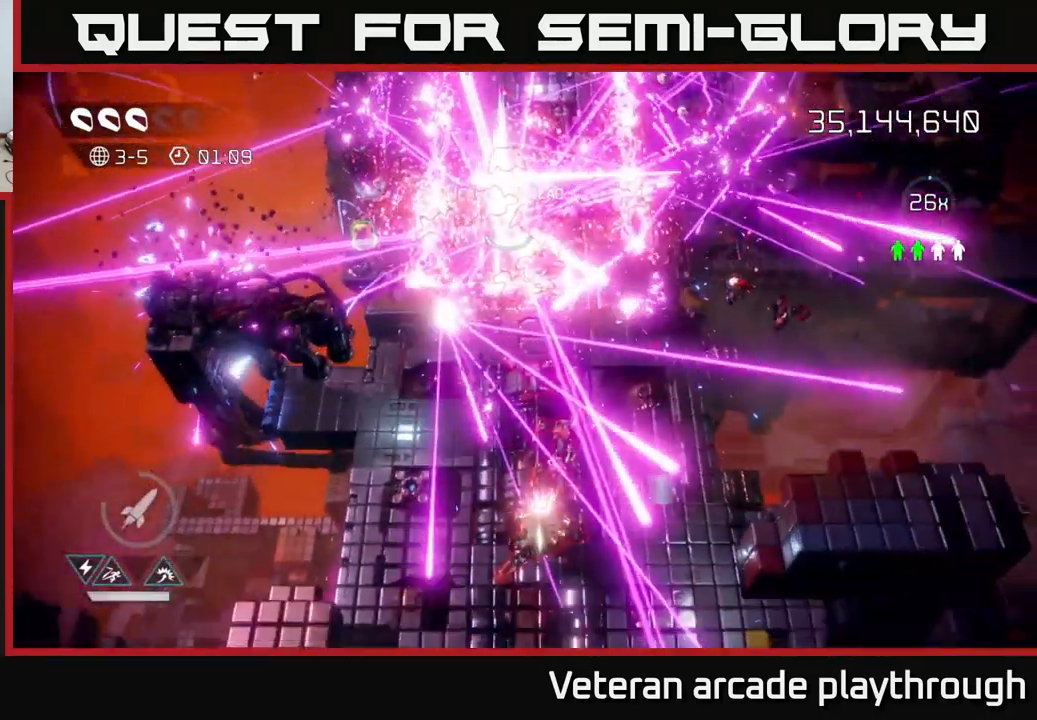
{"buttons": [], "left_stick": "center", "right_stick": "center", "events": []}
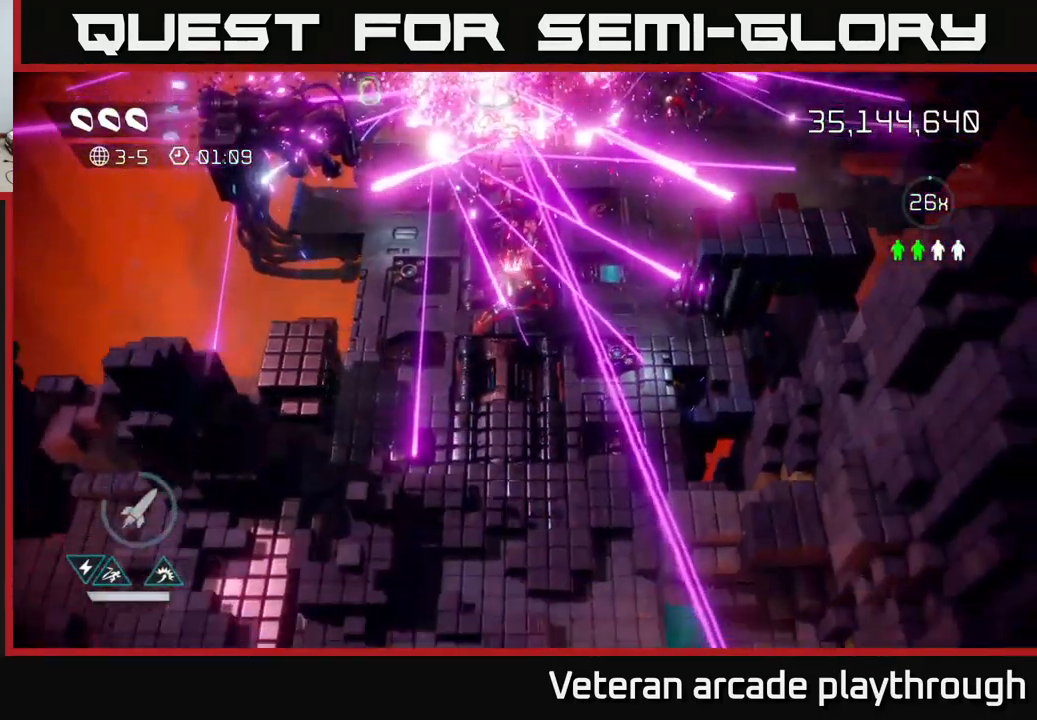
{"buttons": [], "left_stick": "center", "right_stick": "center", "events": []}
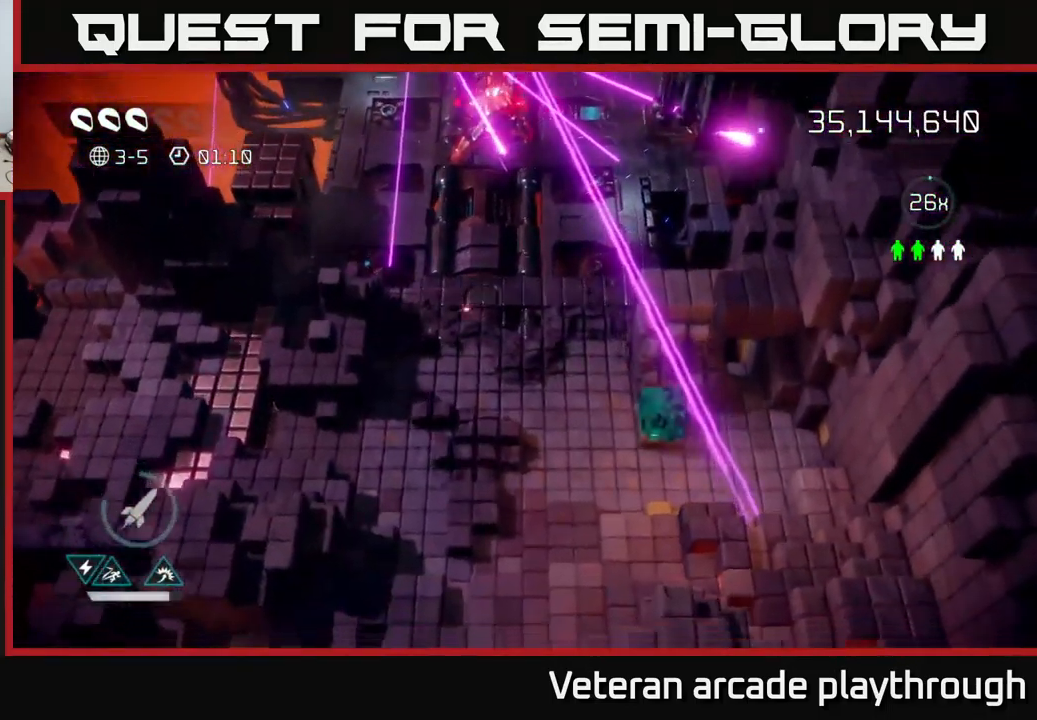
{"buttons": [], "left_stick": "down-right", "right_stick": "up", "events": [[134, "left_stick", "down"], [234, "right_stick", "up"], [267, "left_stick", "down-right"]]}
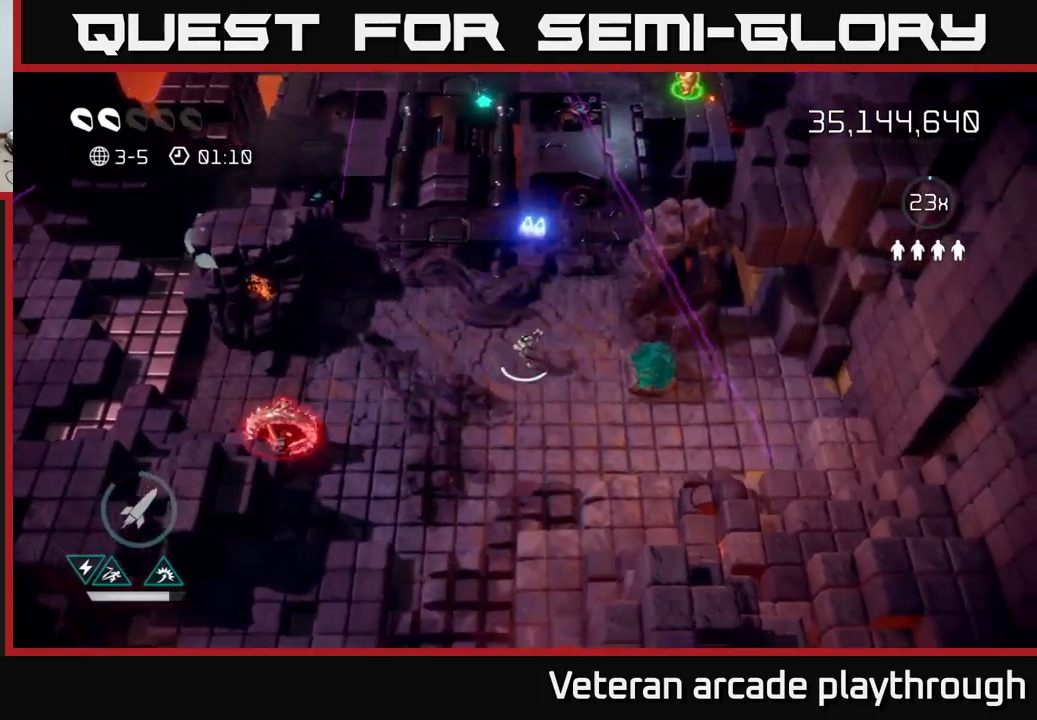
{"buttons": [], "left_stick": "up-right", "right_stick": "left", "events": [[66, "right_stick", "right"], [183, "right_stick", "up-right"], [383, "left_stick", "up-right"], [500, "right_stick", "left"]]}
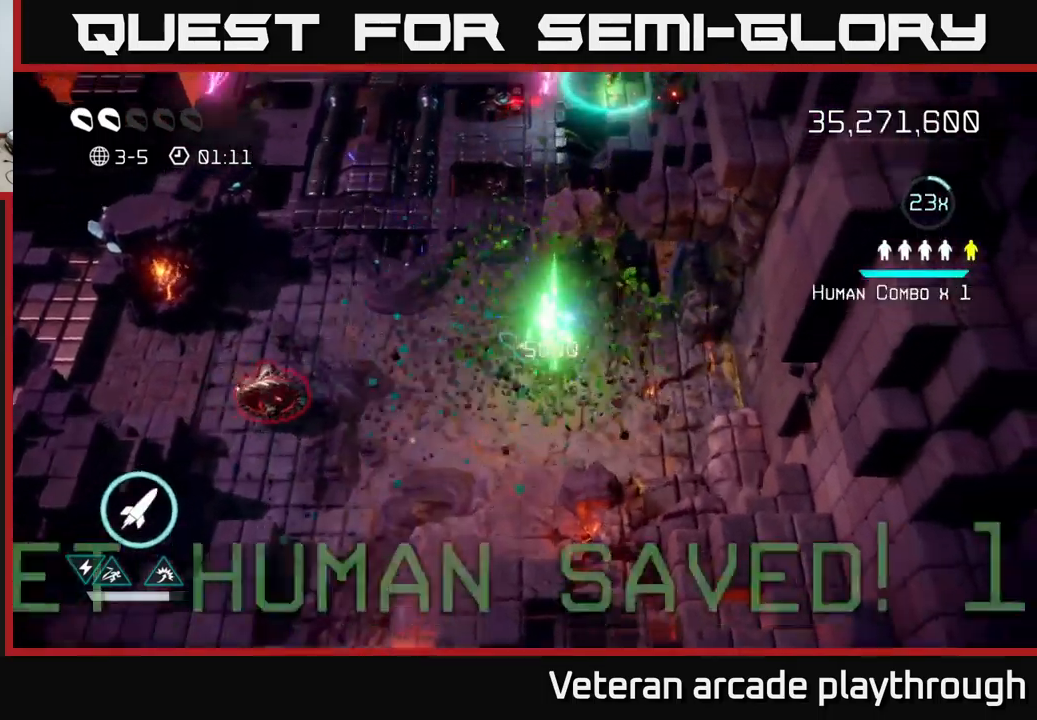
{"buttons": [], "left_stick": "left", "right_stick": "left", "events": [[66, "left_stick", "up-left"], [150, "left_stick", "down-left"], [266, "left_stick", "down-right"], [466, "left_stick", "left"]]}
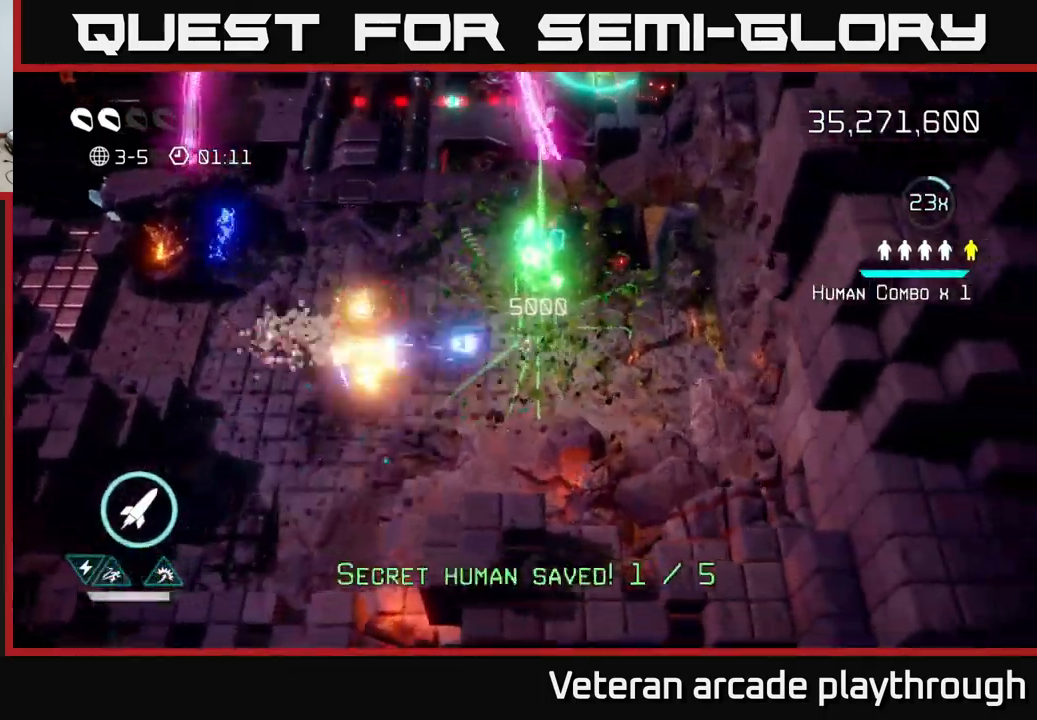
{"buttons": [], "left_stick": "left", "right_stick": "up", "events": [[150, "right_stick", "up-left"], [216, "left_stick", "down-left"], [300, "right_stick", "up"], [350, "left_stick", "left"]]}
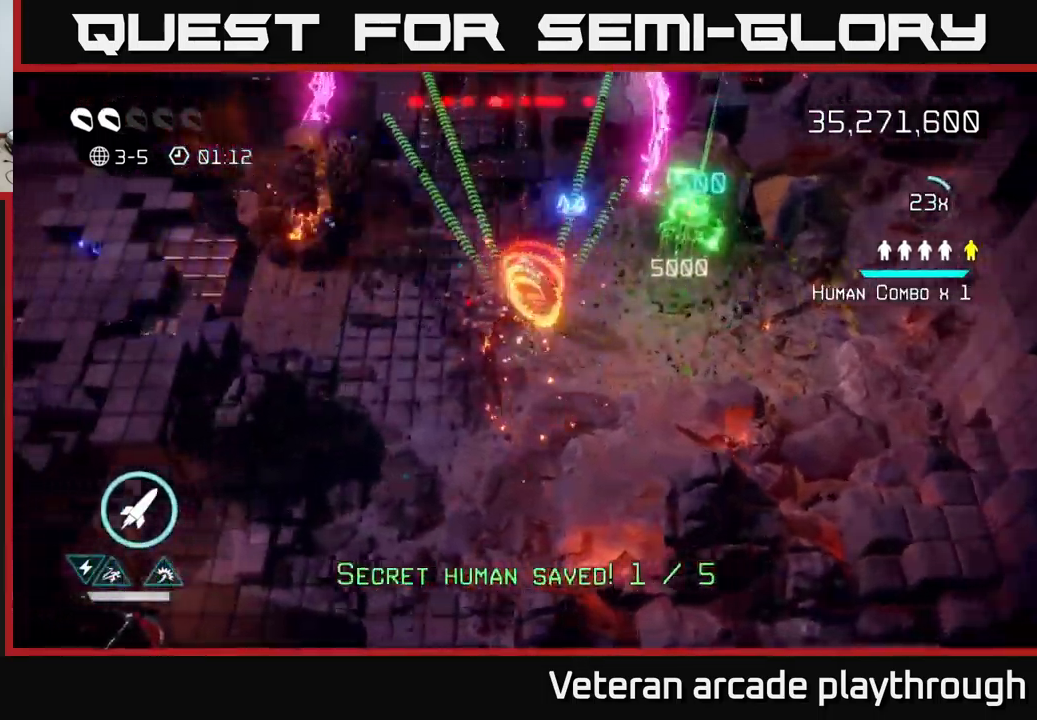
{"buttons": [], "left_stick": "up", "right_stick": "up", "events": [[50, "right_stick", "up-right"], [216, "left_stick", "up-left"], [400, "left_stick", "up"], [416, "right_stick", "up"]]}
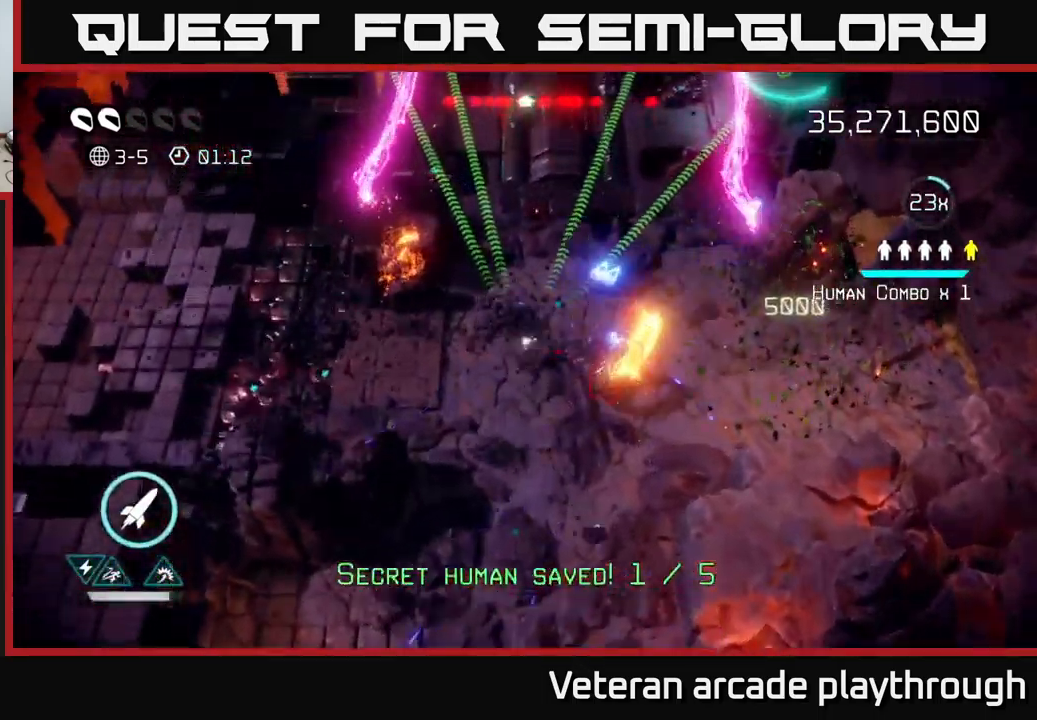
{"buttons": [], "left_stick": "up-right", "right_stick": "up-right", "events": [[33, "left_stick", "up-right"], [83, "right_stick", "up-right"]]}
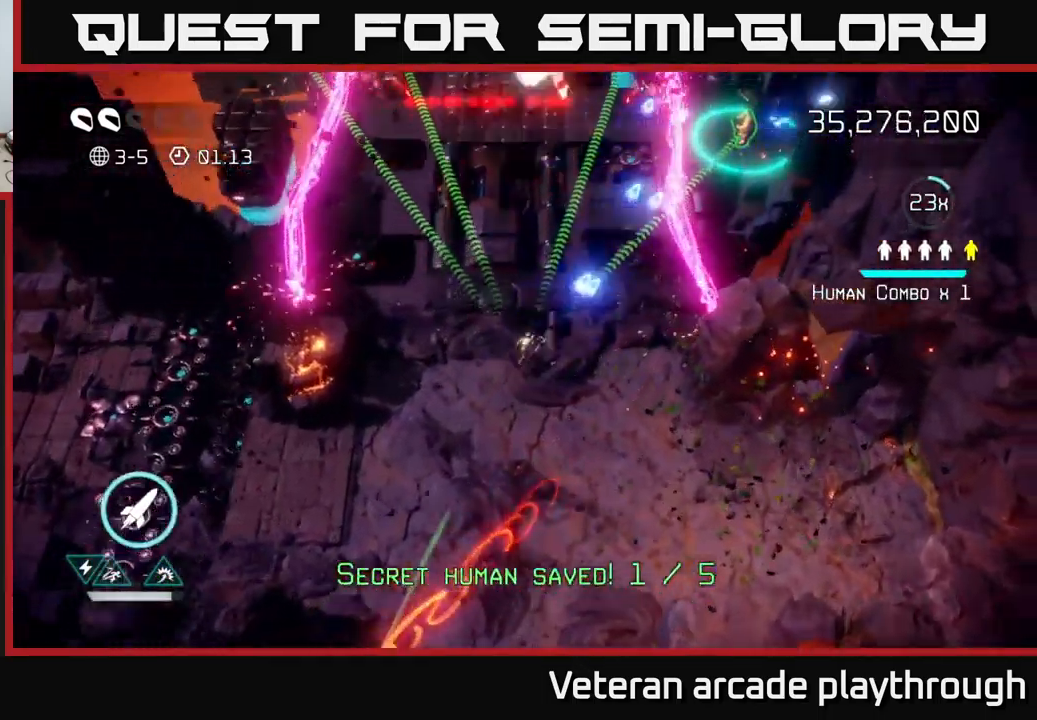
{"buttons": ["R2"], "left_stick": "up", "right_stick": "up", "events": [[166, "left_stick", "up"], [333, "right_stick", "up"], [466, "R2", "down"]]}
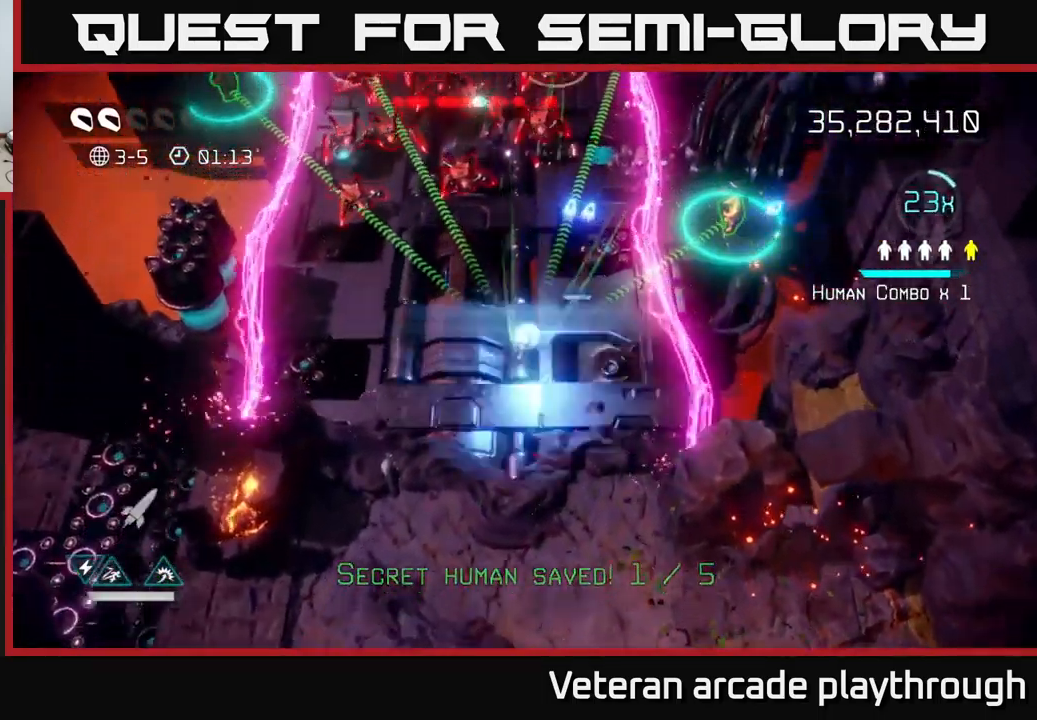
{"buttons": [], "left_stick": "up-right", "right_stick": "up", "events": [[33, "left_stick", "up-right"], [83, "R2", "up"], [200, "left_stick", "up"], [416, "left_stick", "up-right"]]}
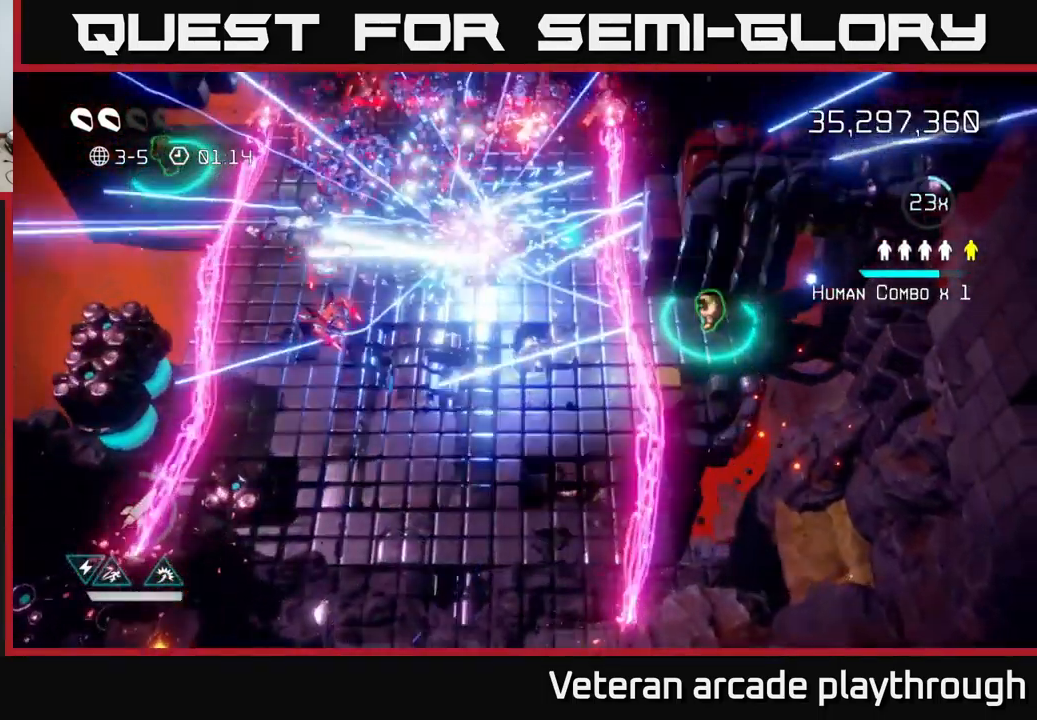
{"buttons": [], "left_stick": "right", "right_stick": "left", "events": [[100, "left_stick", "right"], [116, "L2", "down"], [183, "right_stick", "up-left"], [283, "right_stick", "left"], [300, "L2", "up"]]}
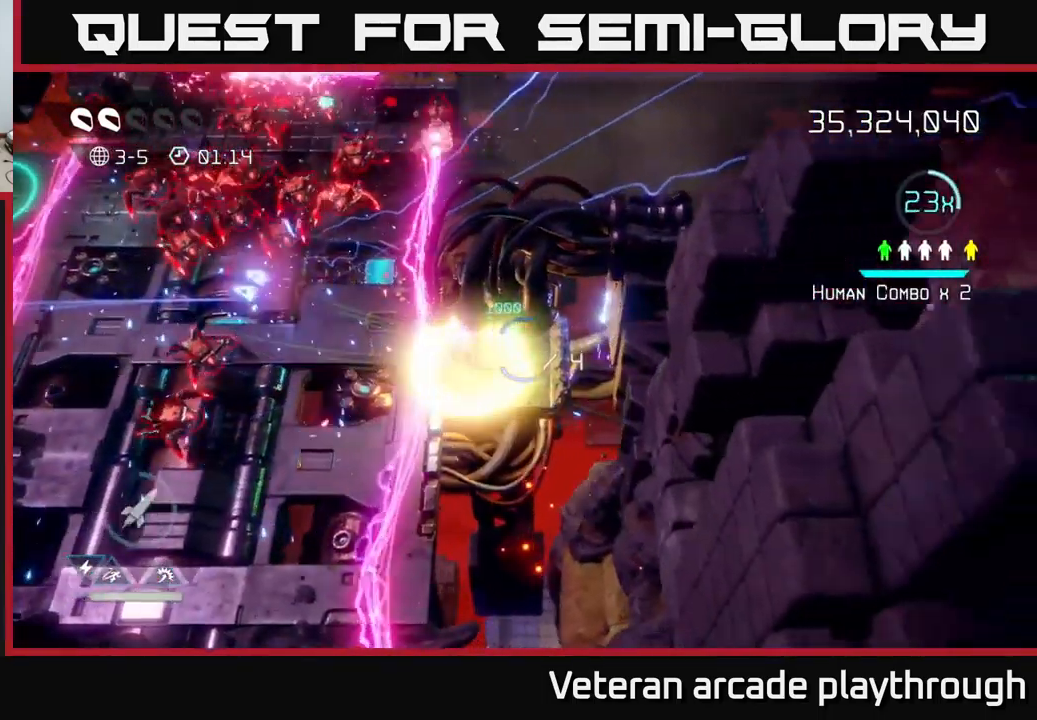
{"buttons": [], "left_stick": "center", "right_stick": "left", "events": [[50, "left_stick", "center"], [233, "left_stick", "down-left"], [366, "left_stick", "center"]]}
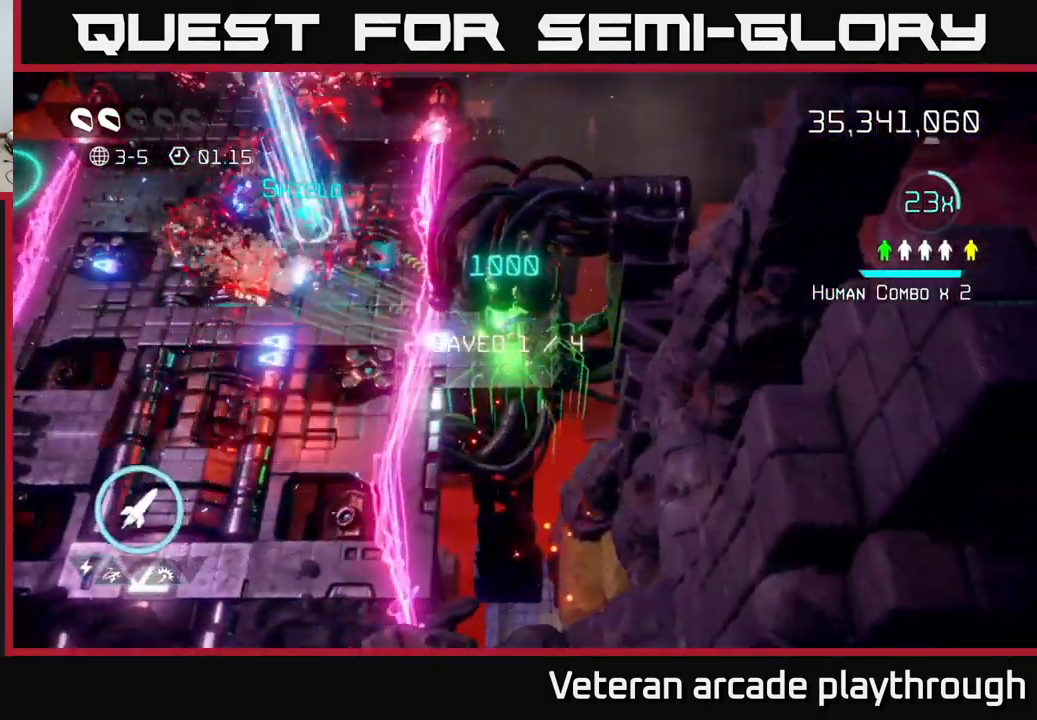
{"buttons": [], "left_stick": "left", "right_stick": "left", "events": [[367, "left_stick", "left"]]}